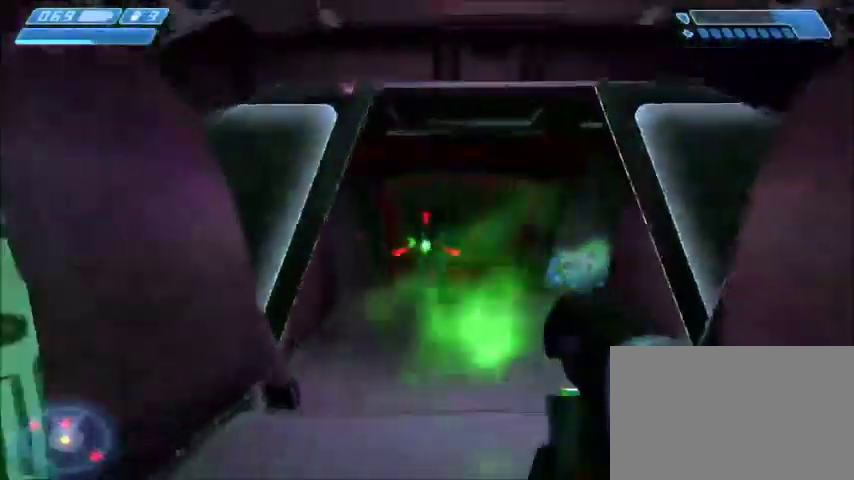
Gameplay with keyboard and mouse; each line is a JSON object with the keys and mouse buttons held at the frame after it. "events" lists presses ("down") and releases ("up") of "1", "2", "3", "4", "5", "a", "alt", "c", "ctrl", "d", "e", "f", "q", "r", "s", "shift", "space", "tab", "v", "w", "x", "z", "mouse_left", "mouse_middle", "mouse_right", "mouse_wheel_up" and "mouse_wheel_down" between this image and that frame as [ms after this image, input, new state], when the widget could be followed in between. "mouse_left", "mouse_middle", "mouse_right", "mouse_wheel_up", "mouse_wheel_down" = the "left", "middle", "right", "wheel_up", "wheel_down" buttons of the "mouse" list. No other keys are recorded. Mouse movement is not recorded.
{"keys": ["s"], "mouse": [], "events": [[66, "mouse_left", "up"], [433, "mouse_left", "down"], [500, "mouse_left", "up"]]}
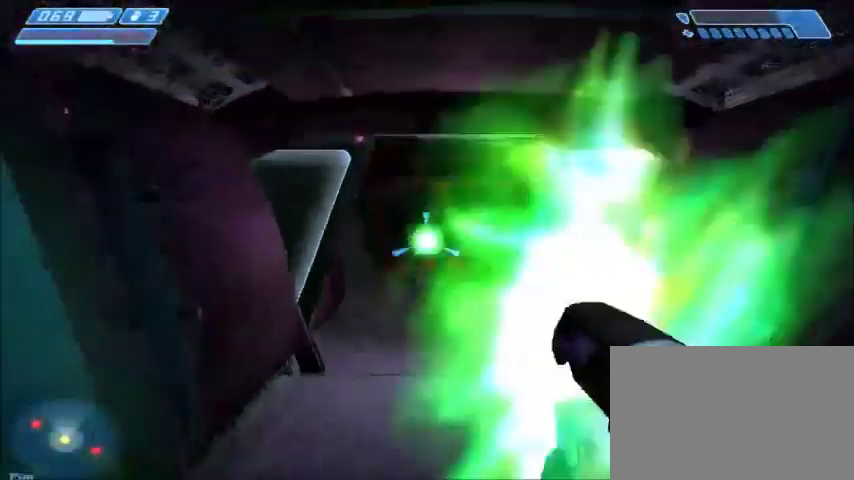
{"keys": ["s"], "mouse": [], "events": [[367, "d", "down"], [367, "mouse_left", "down"], [467, "d", "up"], [467, "mouse_left", "up"]]}
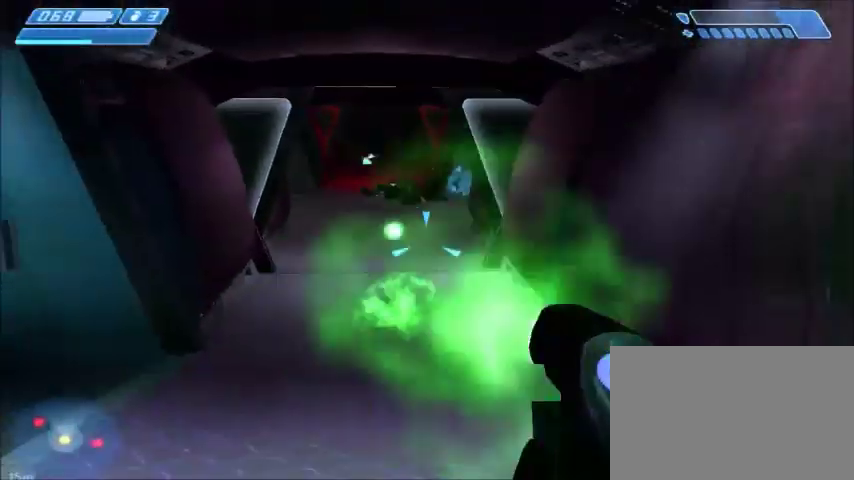
{"keys": ["d", "w"], "mouse": [], "events": [[267, "d", "down"], [267, "mouse_left", "down"], [333, "mouse_left", "up"], [367, "s", "up"], [467, "w", "down"]]}
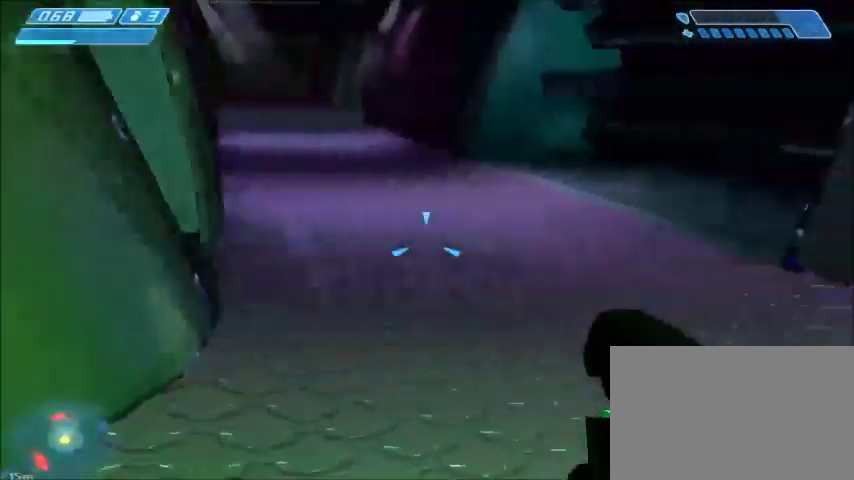
{"keys": ["w"], "mouse": [], "events": [[134, "d", "up"], [167, "mouse_left", "down"], [267, "mouse_left", "up"]]}
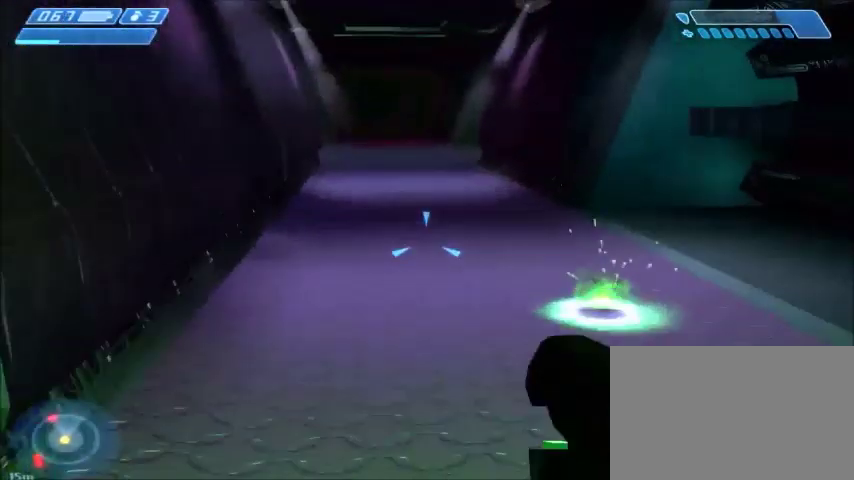
{"keys": ["w"], "mouse": [], "events": [[234, "mouse_left", "down"], [334, "mouse_left", "up"]]}
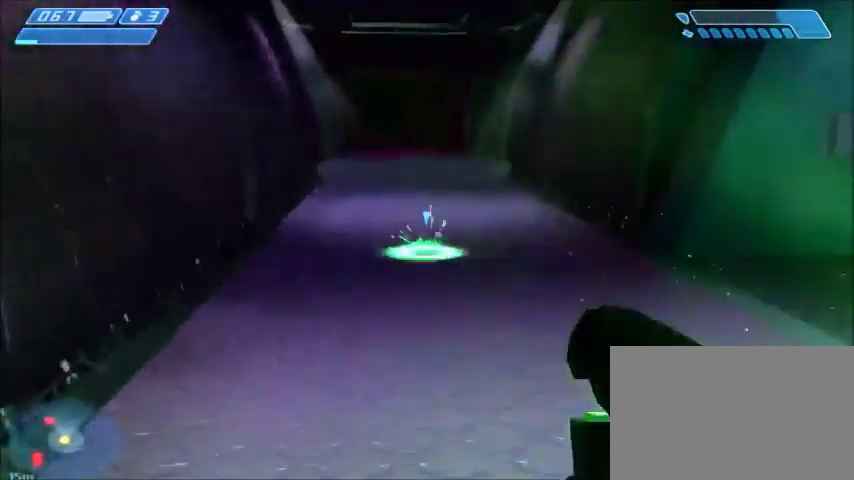
{"keys": ["w"], "mouse": [], "events": [[233, "mouse_left", "down"], [367, "mouse_left", "up"]]}
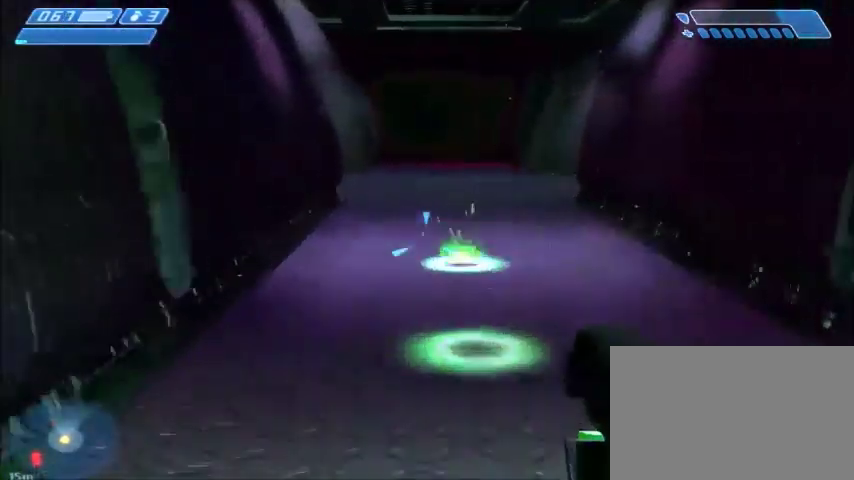
{"keys": ["w"], "mouse": [], "events": [[301, "mouse_left", "down"], [434, "mouse_left", "up"]]}
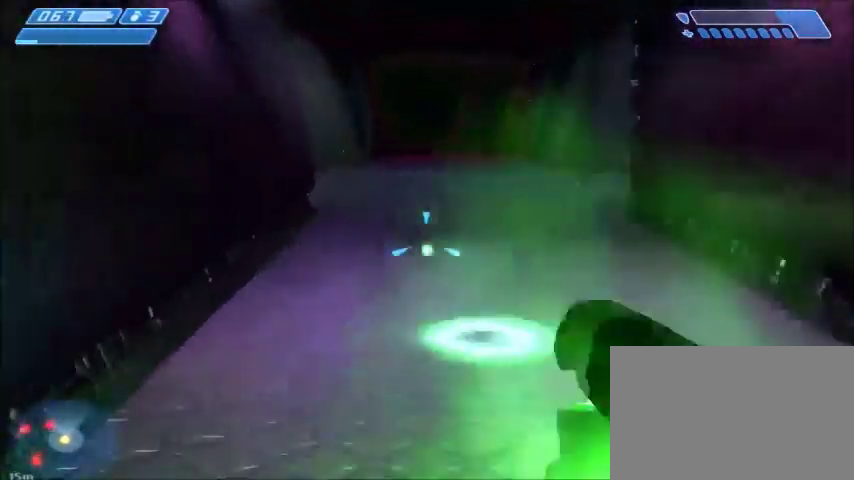
{"keys": ["w"], "mouse": [], "events": [[333, "mouse_left", "down"], [434, "mouse_left", "up"]]}
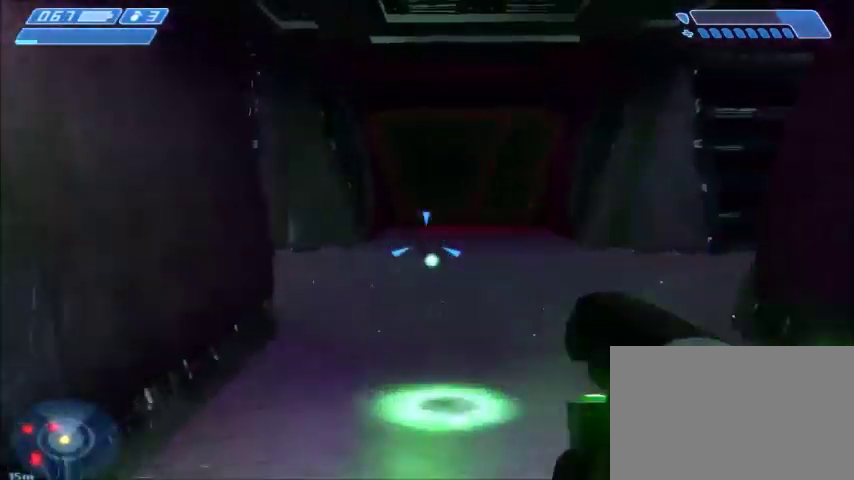
{"keys": ["d", "w"], "mouse": [], "events": [[301, "mouse_left", "down"], [401, "d", "down"], [401, "mouse_left", "up"]]}
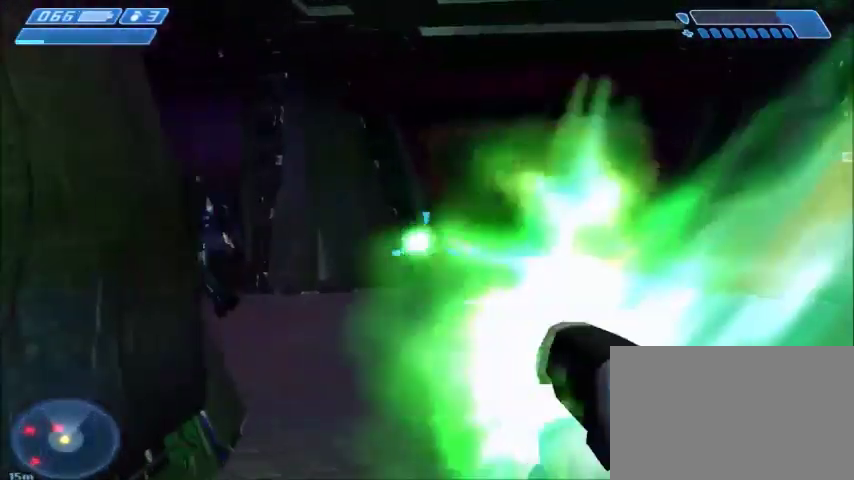
{"keys": ["w"], "mouse": ["left"], "events": [[233, "mouse_left", "down"], [300, "mouse_left", "up"], [400, "d", "up"], [434, "mouse_left", "down"]]}
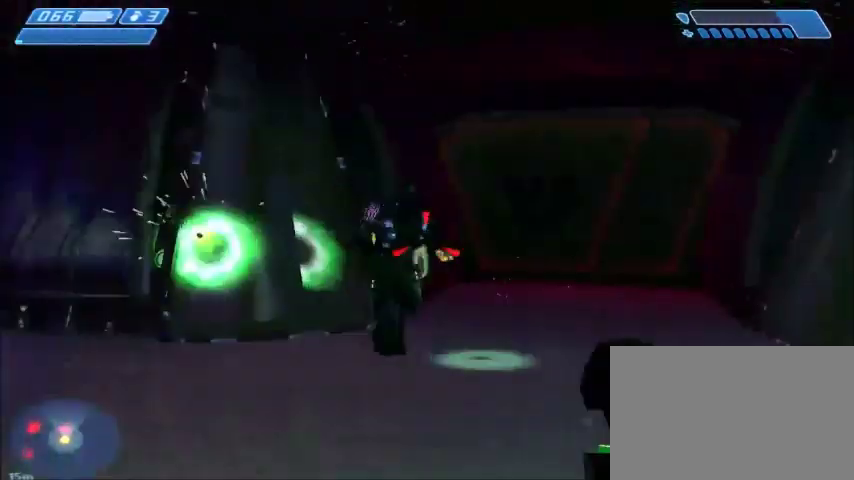
{"keys": ["w"], "mouse": [], "events": [[100, "mouse_left", "up"], [134, "a", "down"], [200, "mouse_left", "down"], [301, "mouse_left", "up"], [334, "a", "up"], [367, "mouse_left", "down"], [467, "mouse_left", "up"]]}
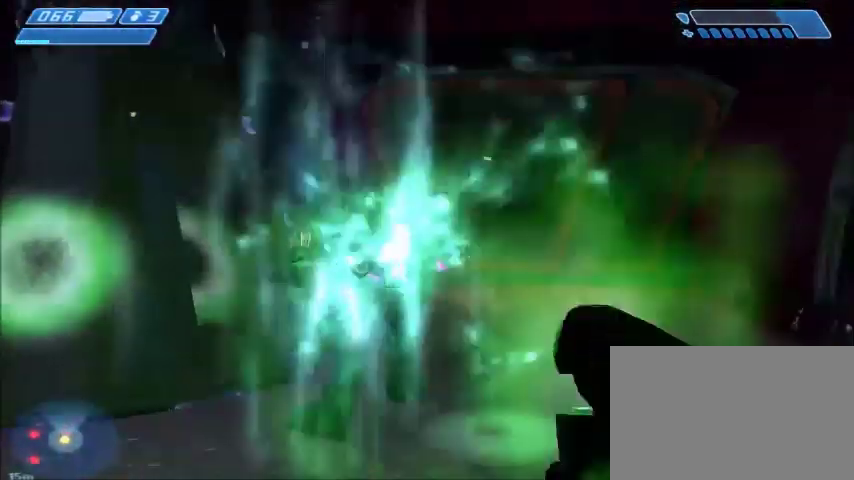
{"keys": ["a", "s"], "mouse": [], "events": [[66, "mouse_left", "down"], [167, "mouse_left", "up"], [200, "mouse_left", "down"], [300, "mouse_left", "up"], [333, "a", "down"], [333, "w", "up"], [367, "mouse_left", "down"], [467, "mouse_left", "up"], [500, "s", "down"]]}
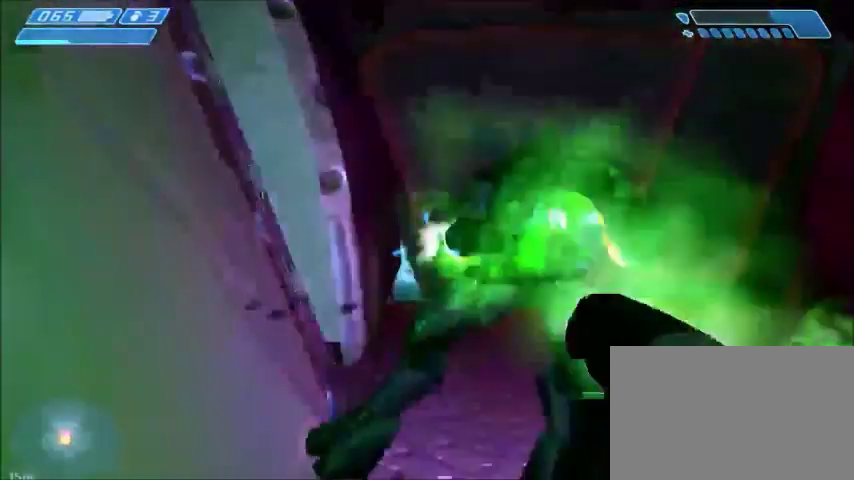
{"keys": ["w"], "mouse": [], "events": [[34, "mouse_left", "down"], [434, "a", "up"], [434, "mouse_left", "up"], [434, "s", "up"], [434, "w", "down"]]}
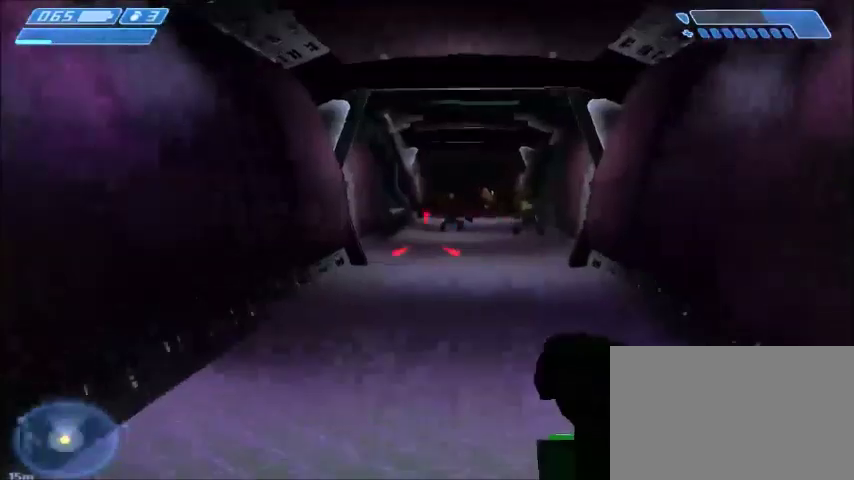
{"keys": ["w"], "mouse": ["left"], "events": [[33, "mouse_left", "down"], [167, "mouse_left", "up"], [300, "mouse_left", "down"], [367, "mouse_left", "up"], [467, "mouse_left", "down"]]}
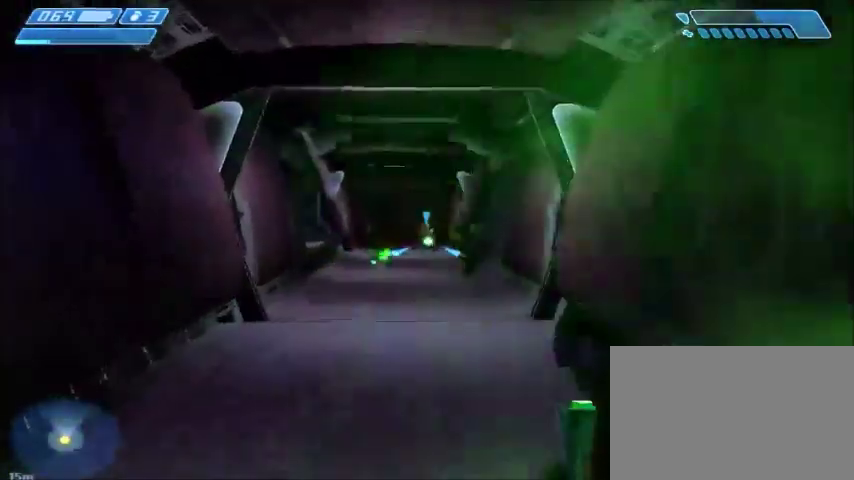
{"keys": ["w"], "mouse": ["left"], "events": [[100, "mouse_left", "up"], [200, "mouse_left", "down"], [267, "mouse_left", "up"], [401, "mouse_left", "down"]]}
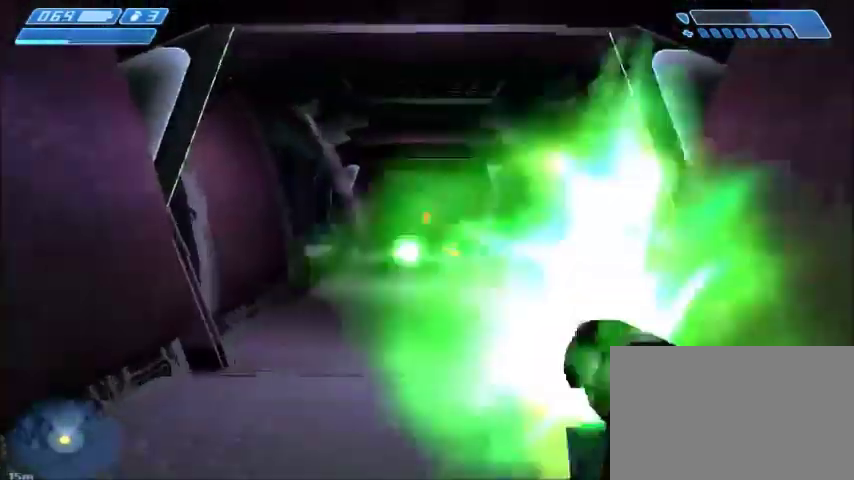
{"keys": ["w"], "mouse": [], "events": [[33, "mouse_left", "up"], [100, "mouse_left", "down"], [167, "mouse_left", "up"], [333, "mouse_left", "down"], [367, "mouse_left", "up"]]}
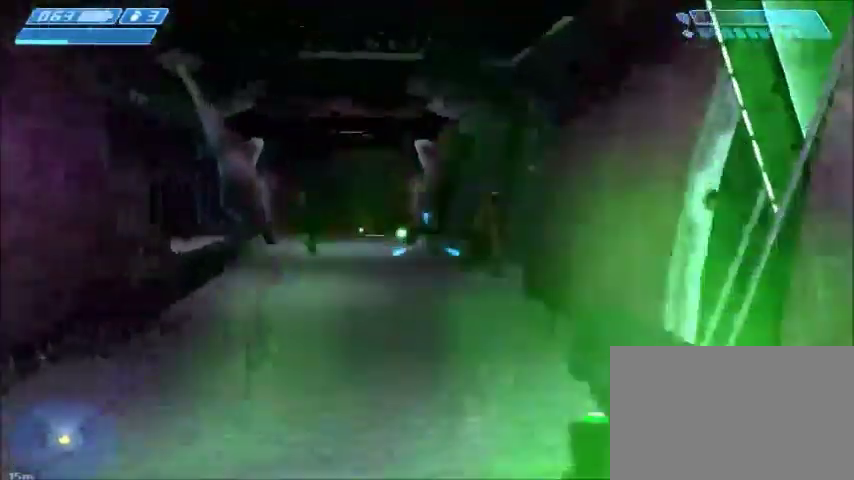
{"keys": ["w"], "mouse": [], "events": [[167, "mouse_left", "down"], [234, "mouse_left", "up"]]}
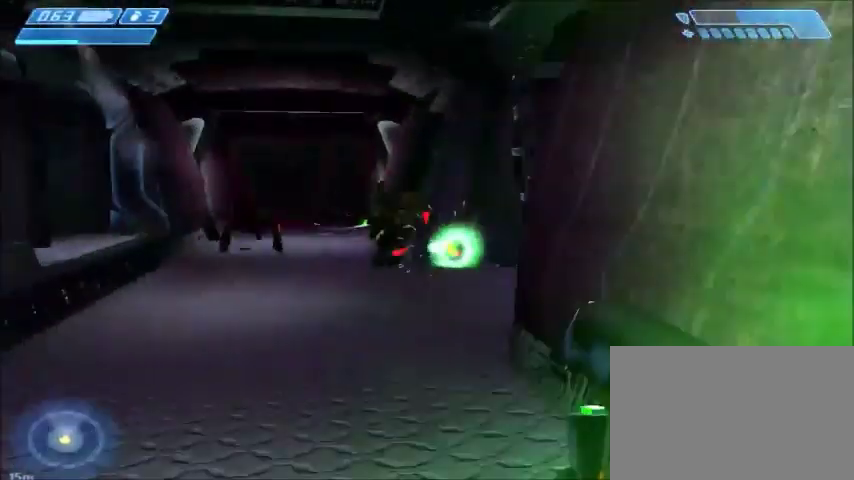
{"keys": ["w"], "mouse": ["left"], "events": [[100, "mouse_left", "down"], [200, "mouse_left", "up"], [300, "mouse_left", "down"], [400, "mouse_left", "up"], [500, "mouse_left", "down"]]}
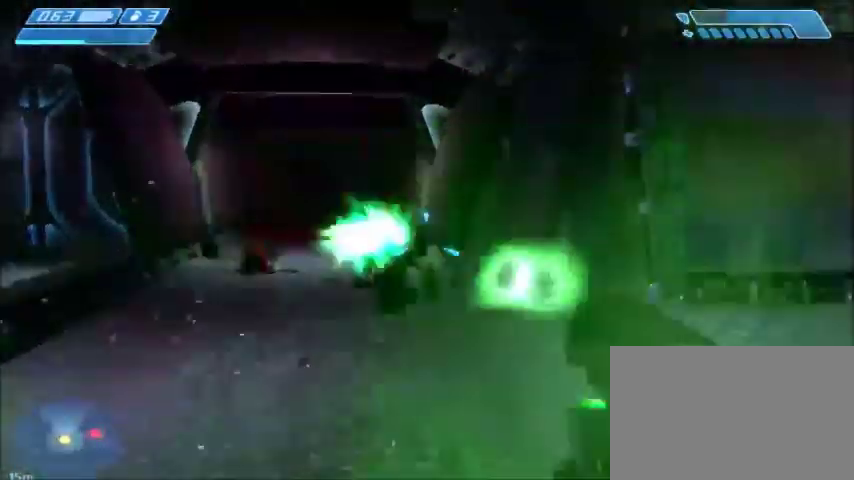
{"keys": ["a", "w"], "mouse": ["left"], "events": [[134, "a", "down"], [134, "mouse_left", "up"], [501, "mouse_left", "down"]]}
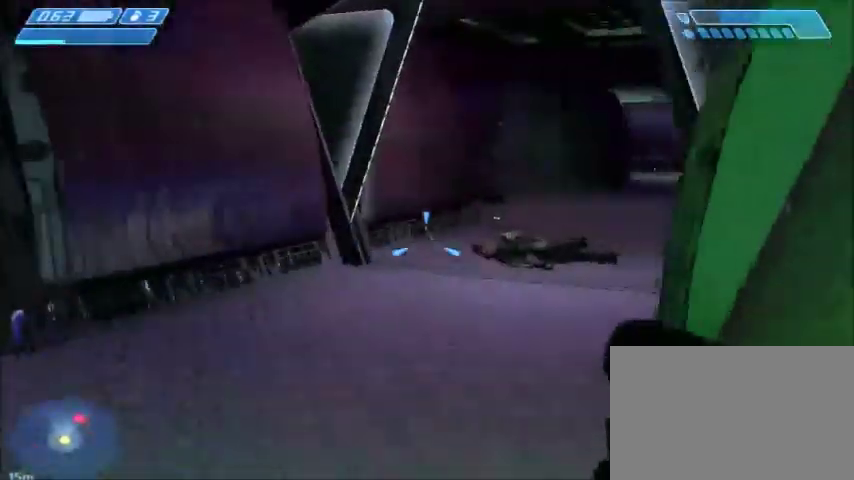
{"keys": ["w"], "mouse": ["left"], "events": [[300, "mouse_left", "up"], [400, "a", "up"], [500, "mouse_left", "down"]]}
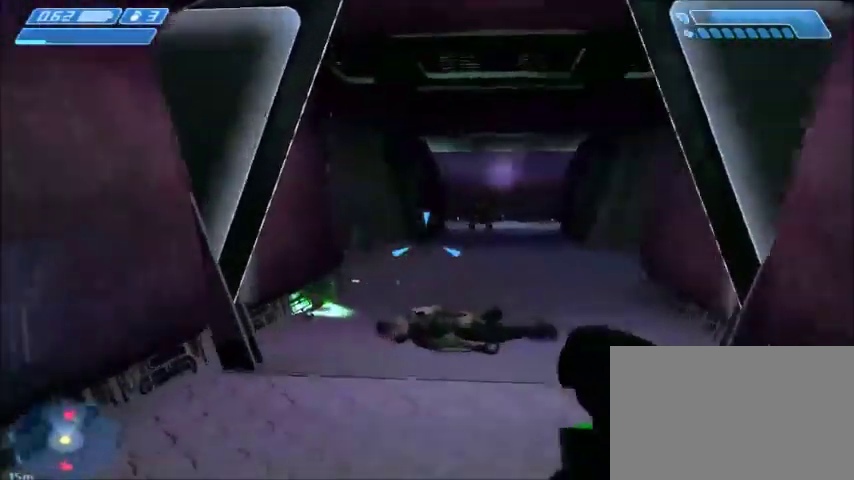
{"keys": ["w"], "mouse": [], "events": [[100, "mouse_left", "up"], [167, "mouse_left", "down"], [301, "mouse_left", "up"], [367, "mouse_left", "down"], [467, "mouse_left", "up"]]}
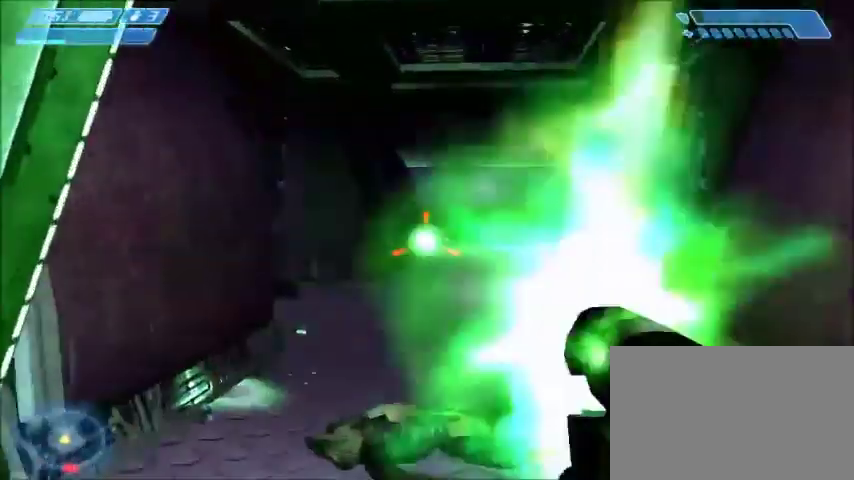
{"keys": ["a", "w"], "mouse": [], "events": [[100, "mouse_left", "down"], [167, "mouse_left", "up"], [333, "a", "down"]]}
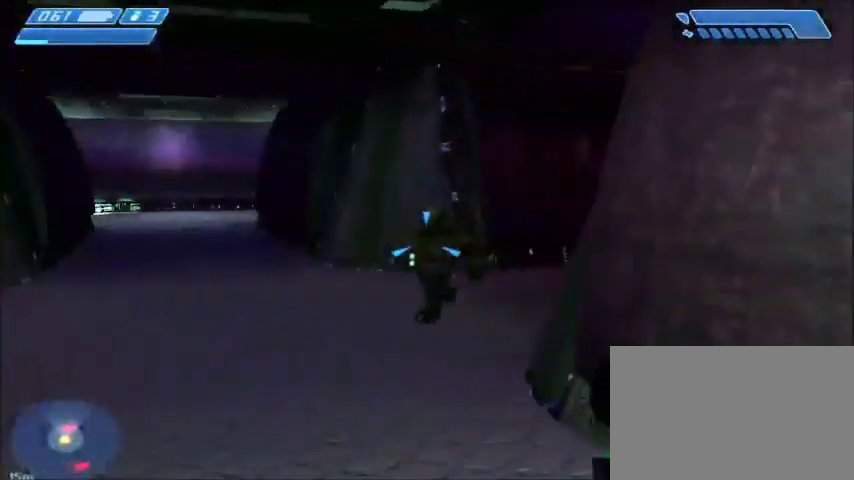
{"keys": ["w"], "mouse": [], "events": [[267, "mouse_left", "down"], [301, "a", "up"], [301, "mouse_left", "up"], [401, "mouse_left", "down"], [467, "mouse_left", "up"]]}
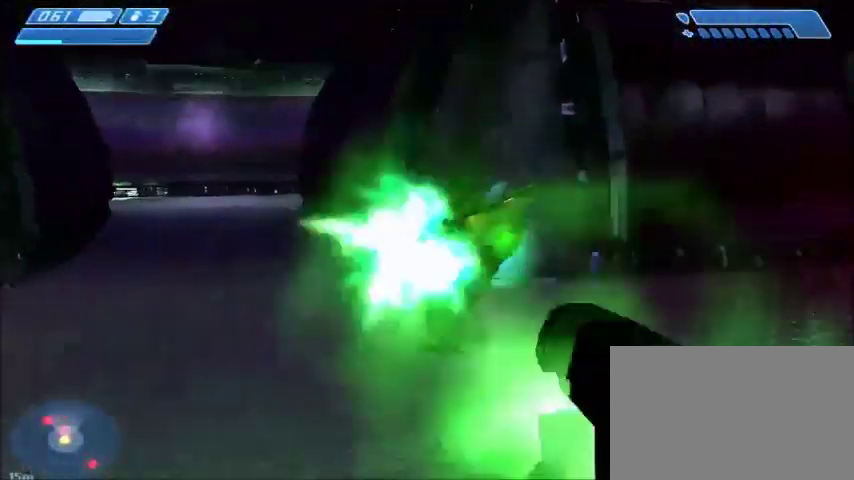
{"keys": ["w"], "mouse": [], "events": [[100, "a", "down"], [367, "a", "up"], [400, "mouse_left", "down"], [500, "mouse_left", "up"]]}
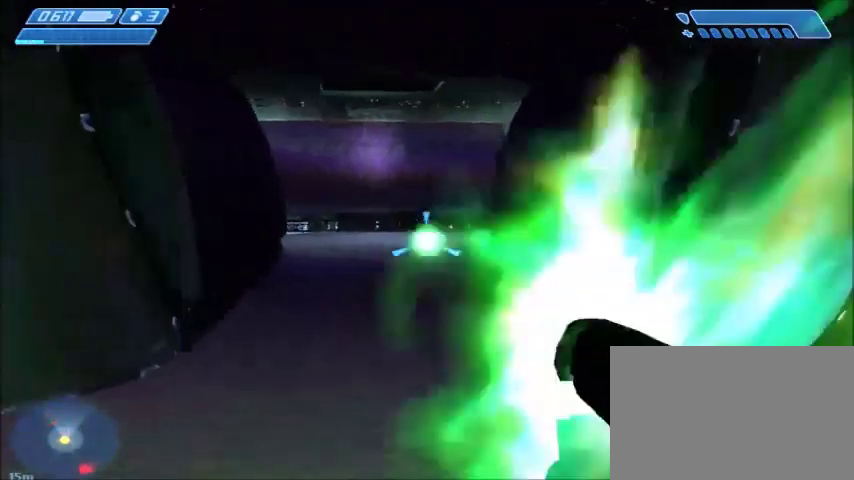
{"keys": ["w"], "mouse": [], "events": [[334, "mouse_left", "down"], [434, "mouse_left", "up"]]}
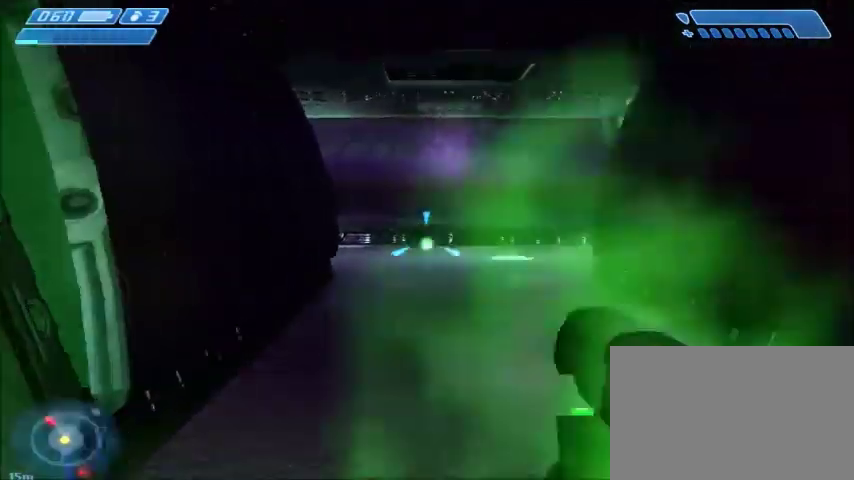
{"keys": ["w"], "mouse": [], "events": [[233, "mouse_left", "down"], [367, "mouse_left", "up"]]}